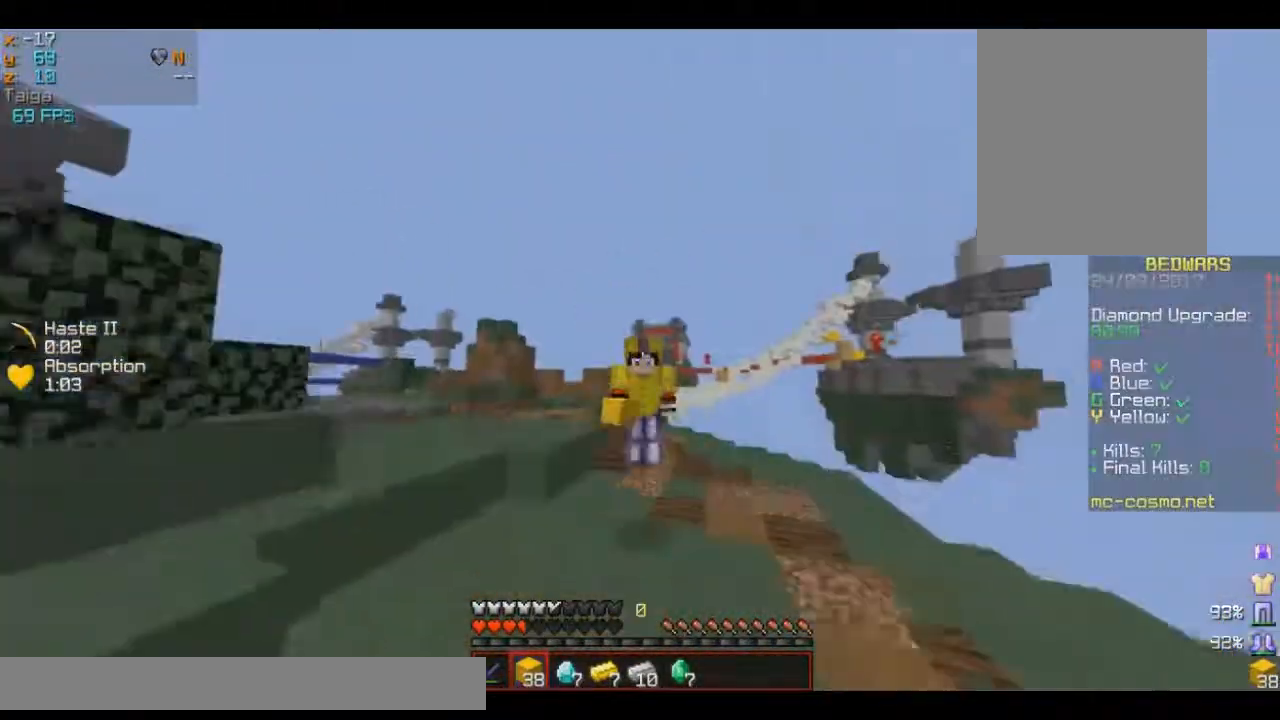
Gameplay with keyboard and mouse; each line is a JSON object with the keys and mouse buttons held at the frame after it. "events" lists presses ("down") and releases ("up") of "a", "d", "s", "w", "mouse_left" and "mouse_right" between this image and that frame as [ms after this image, input, new state], when the widget could be followed in between. "mouse_left", "mouse_right" = the "left", "right" buttons of the "mouse" list. No other keys are recorded. Fast repeated clicks can show as one long hold. Mouse movement is not recorded.
{"keys": ["w"], "mouse": ["left"], "events": [[317, "mouse_left", "down"]]}
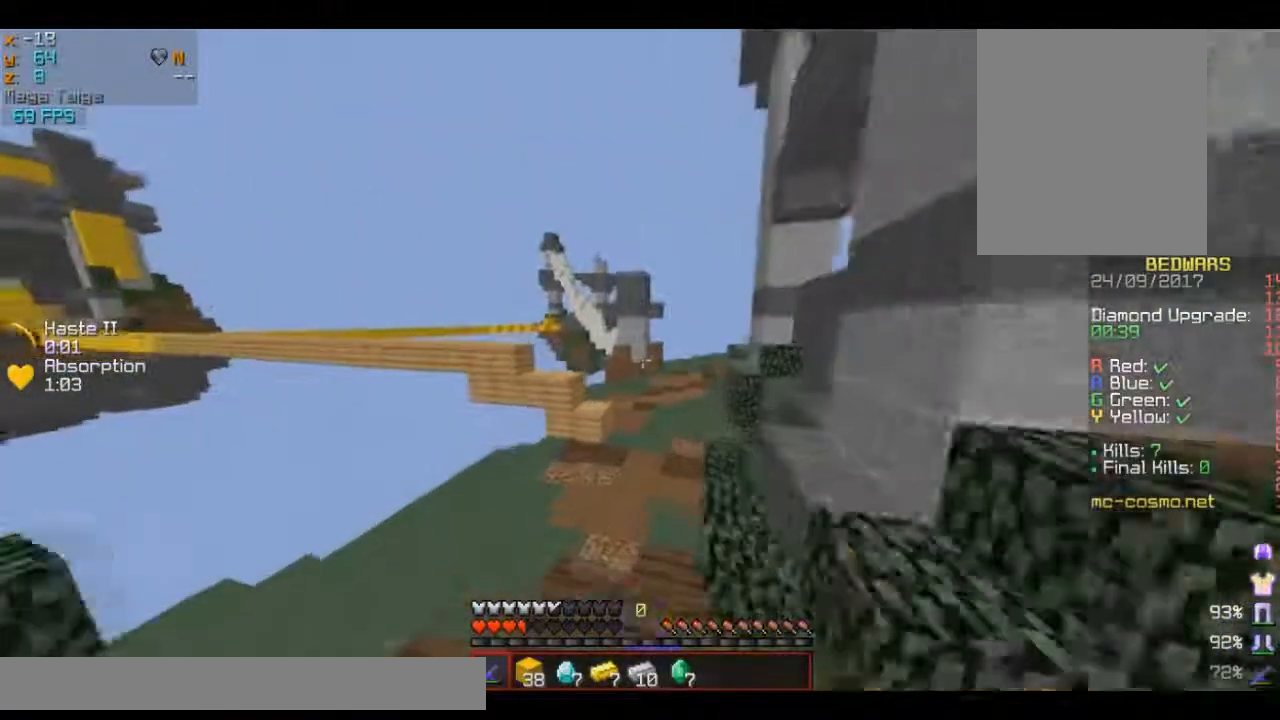
{"keys": ["w"], "mouse": [], "events": [[467, "mouse_left", "up"]]}
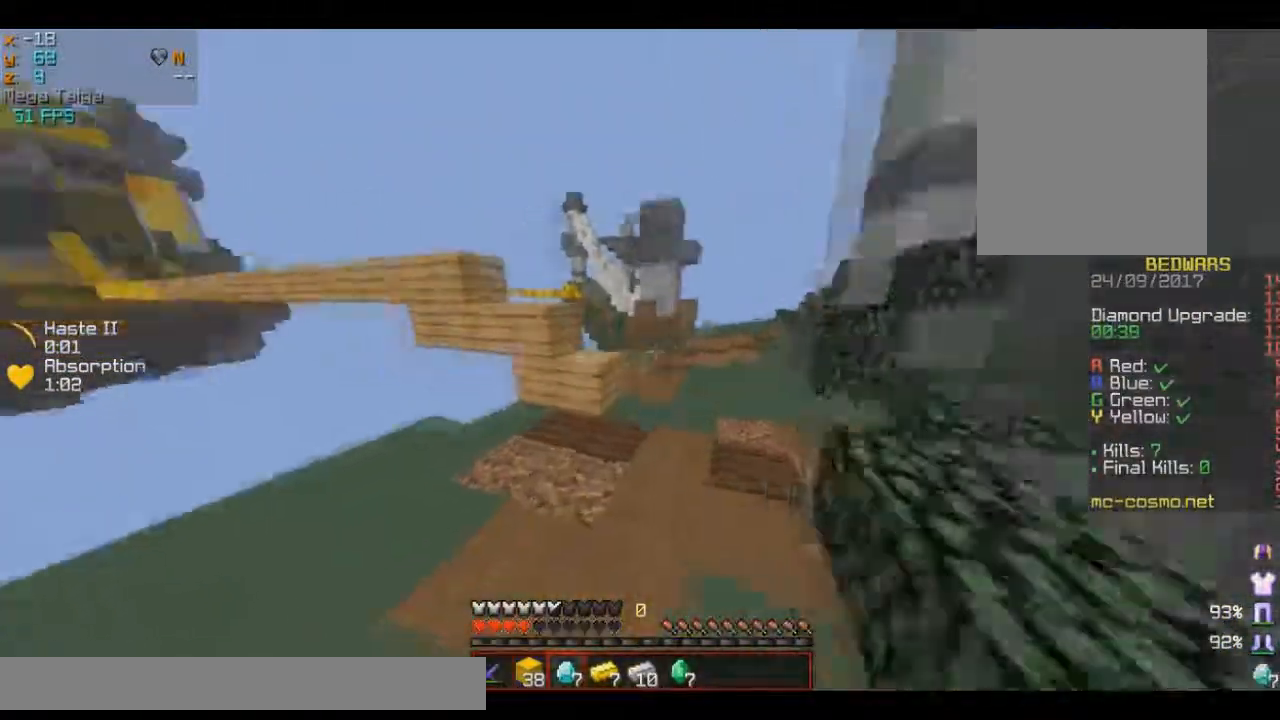
{"keys": ["a", "w"], "mouse": [], "events": [[284, "mouse_right", "down"], [467, "mouse_right", "up"], [484, "a", "down"]]}
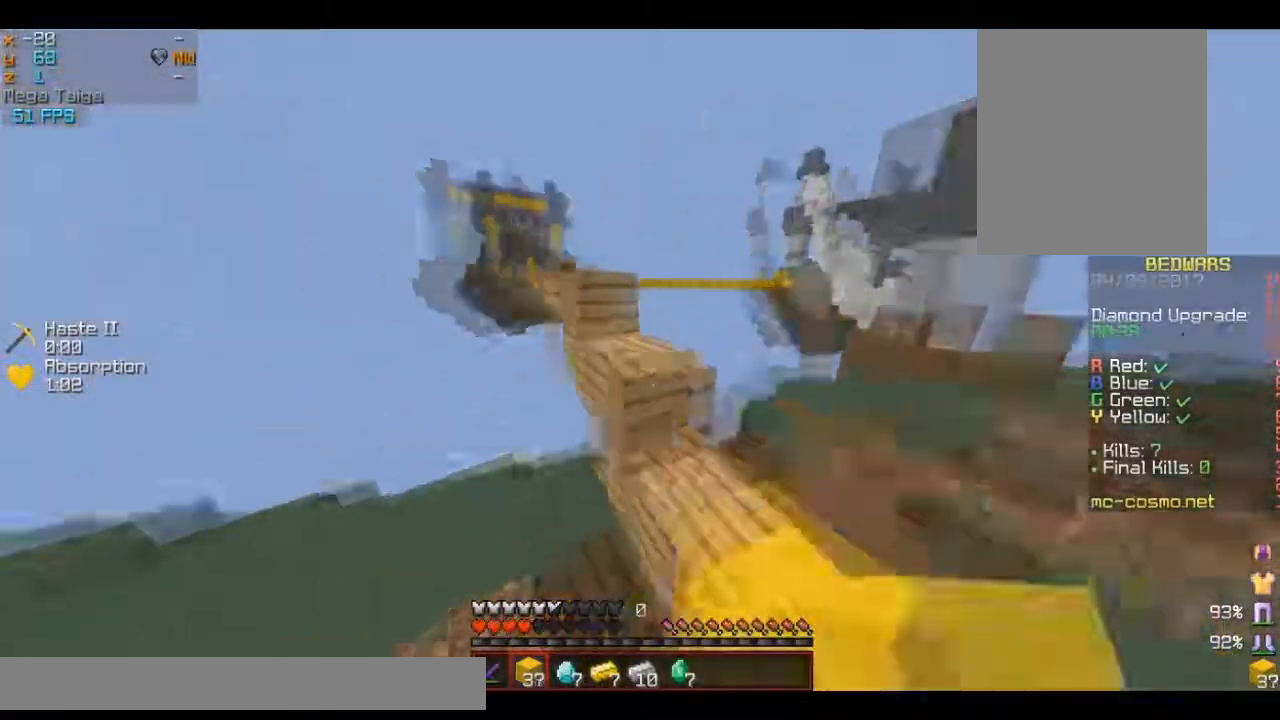
{"keys": ["d", "w"], "mouse": [], "events": [[317, "a", "up"], [417, "d", "down"]]}
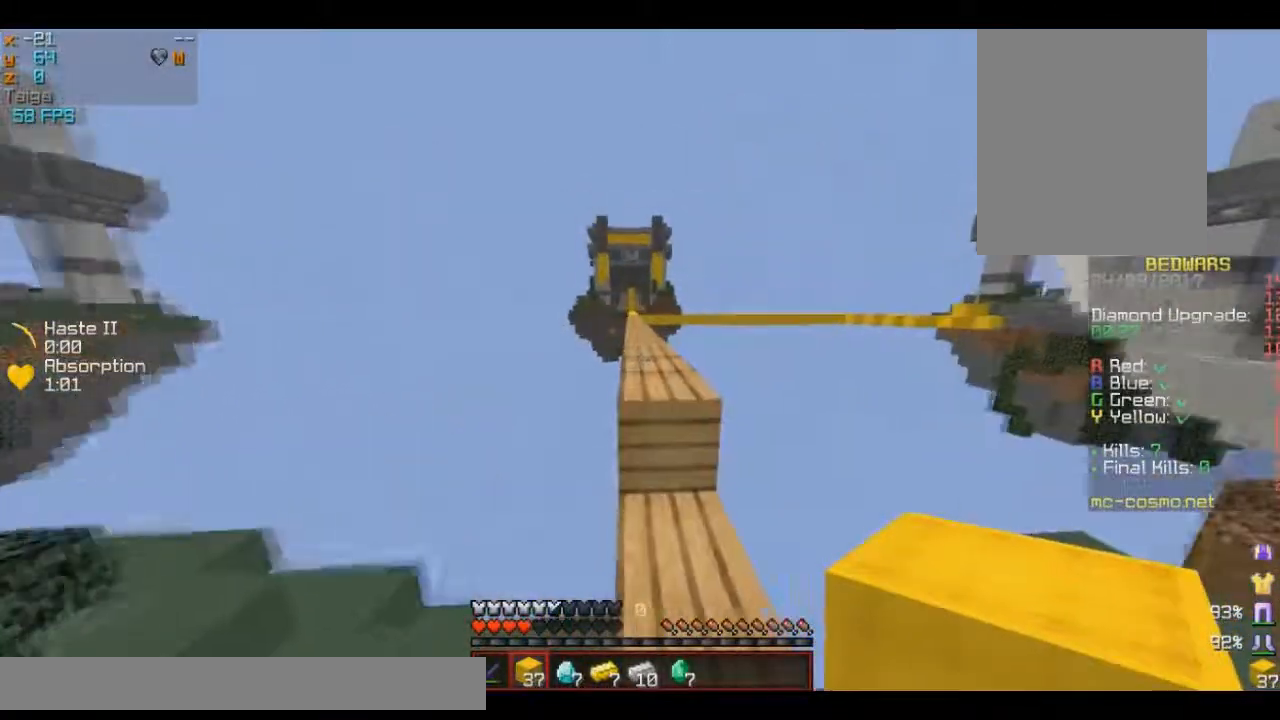
{"keys": ["w"], "mouse": [], "events": [[34, "d", "up"]]}
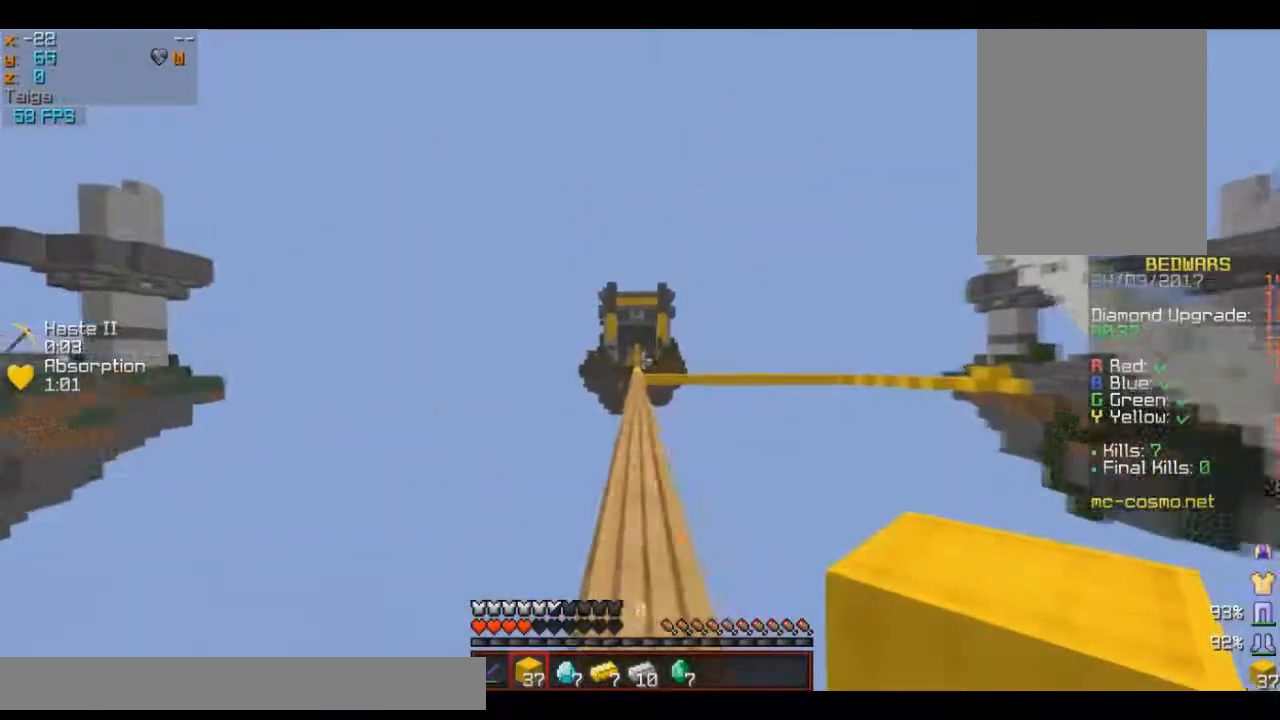
{"keys": ["w"], "mouse": [], "events": []}
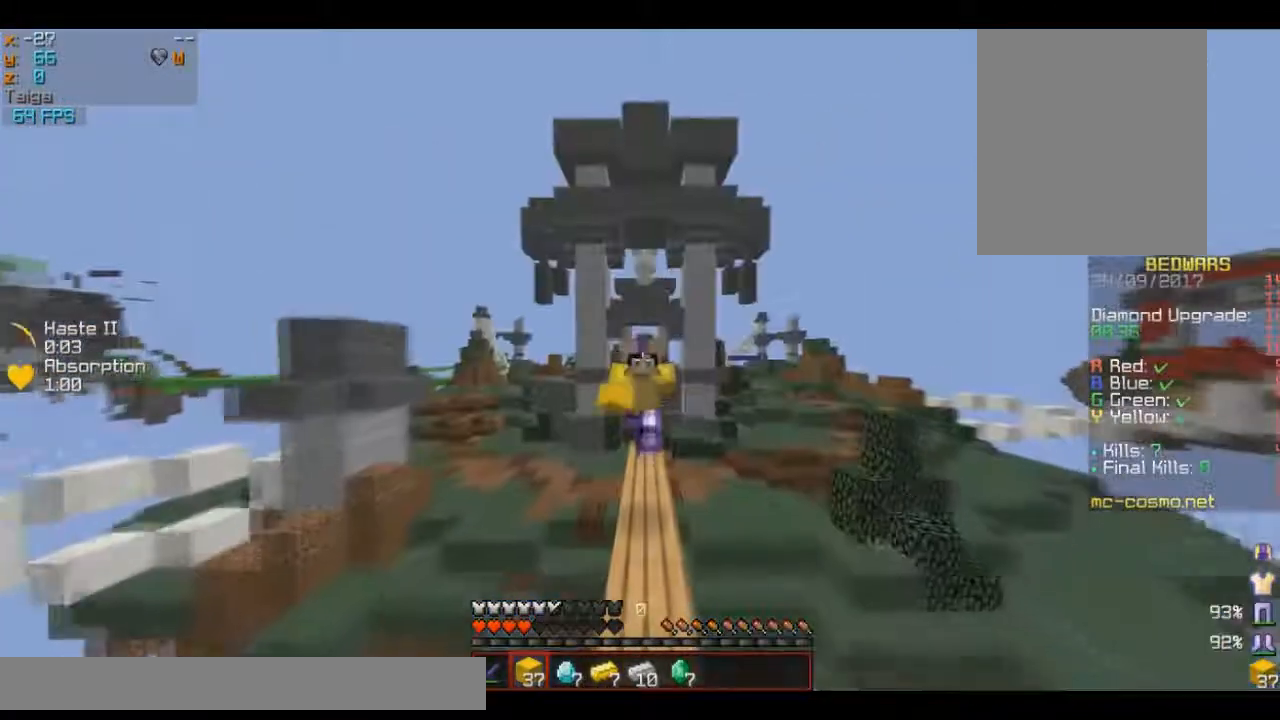
{"keys": ["w"], "mouse": ["left"], "events": [[434, "mouse_left", "down"]]}
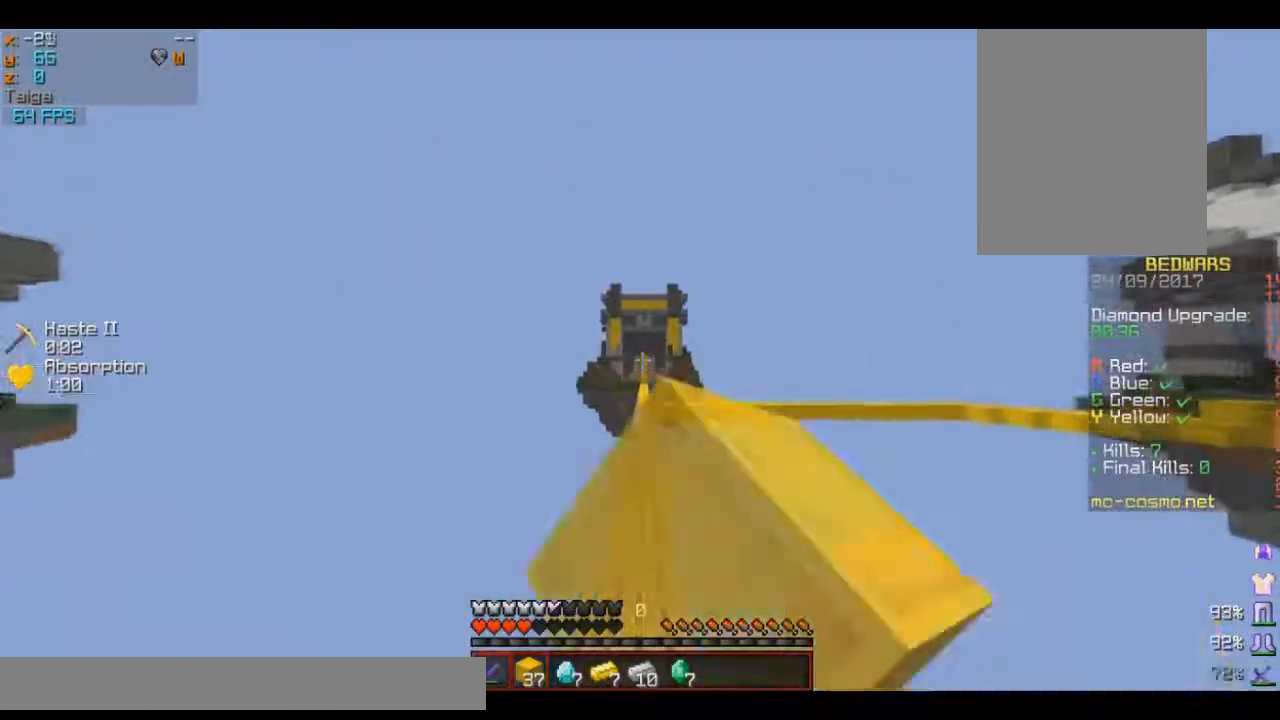
{"keys": ["w"], "mouse": ["left"], "events": []}
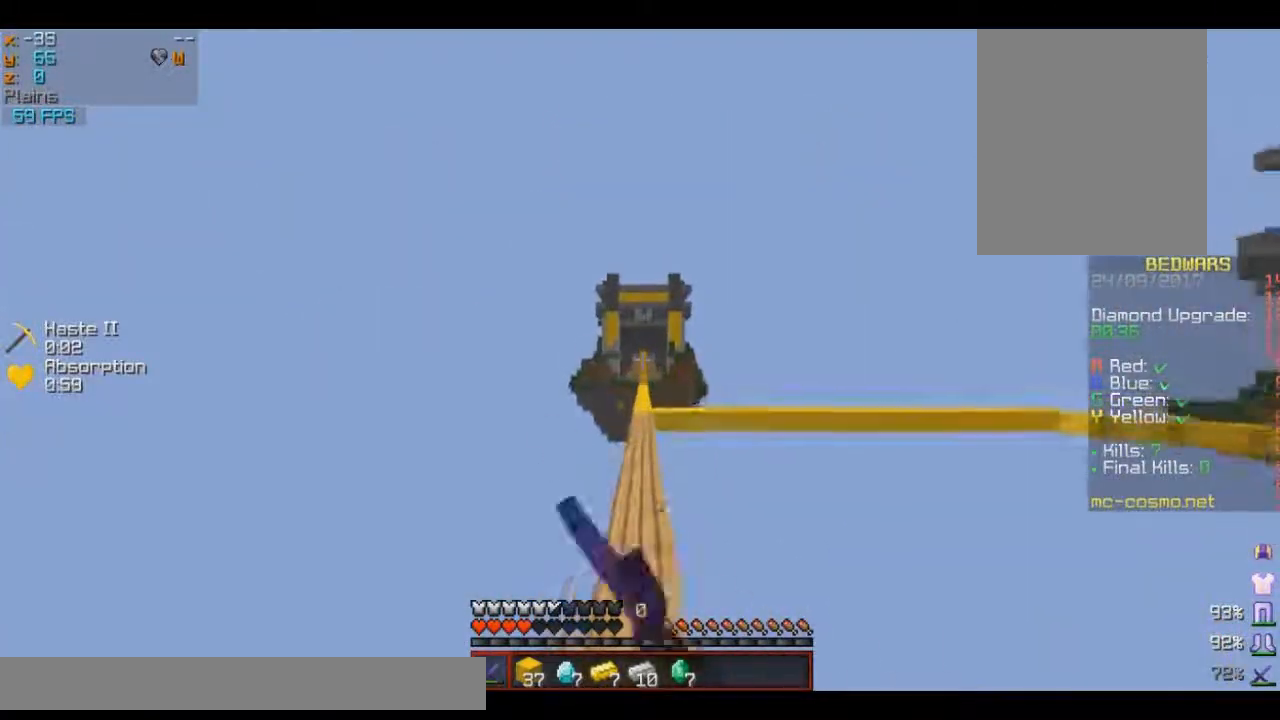
{"keys": ["w"], "mouse": ["left"], "events": [[150, "mouse_left", "up"], [267, "mouse_left", "down"]]}
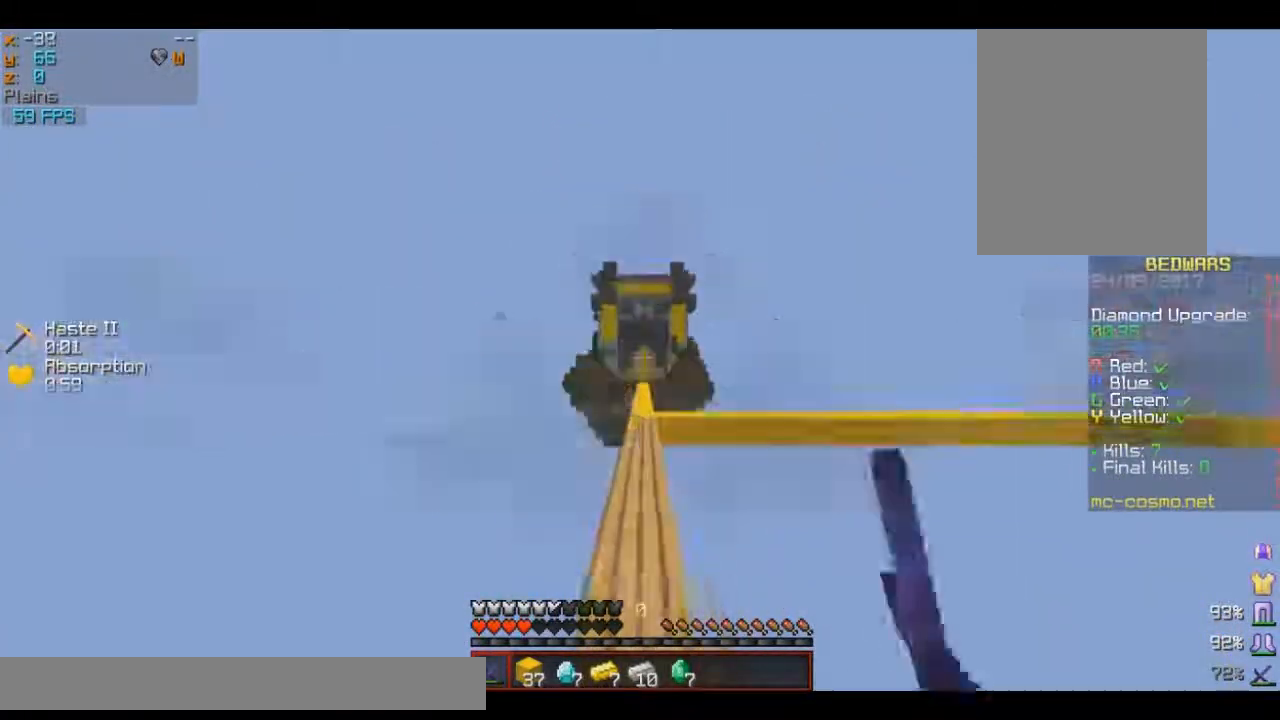
{"keys": ["w"], "mouse": [], "events": [[200, "mouse_left", "up"]]}
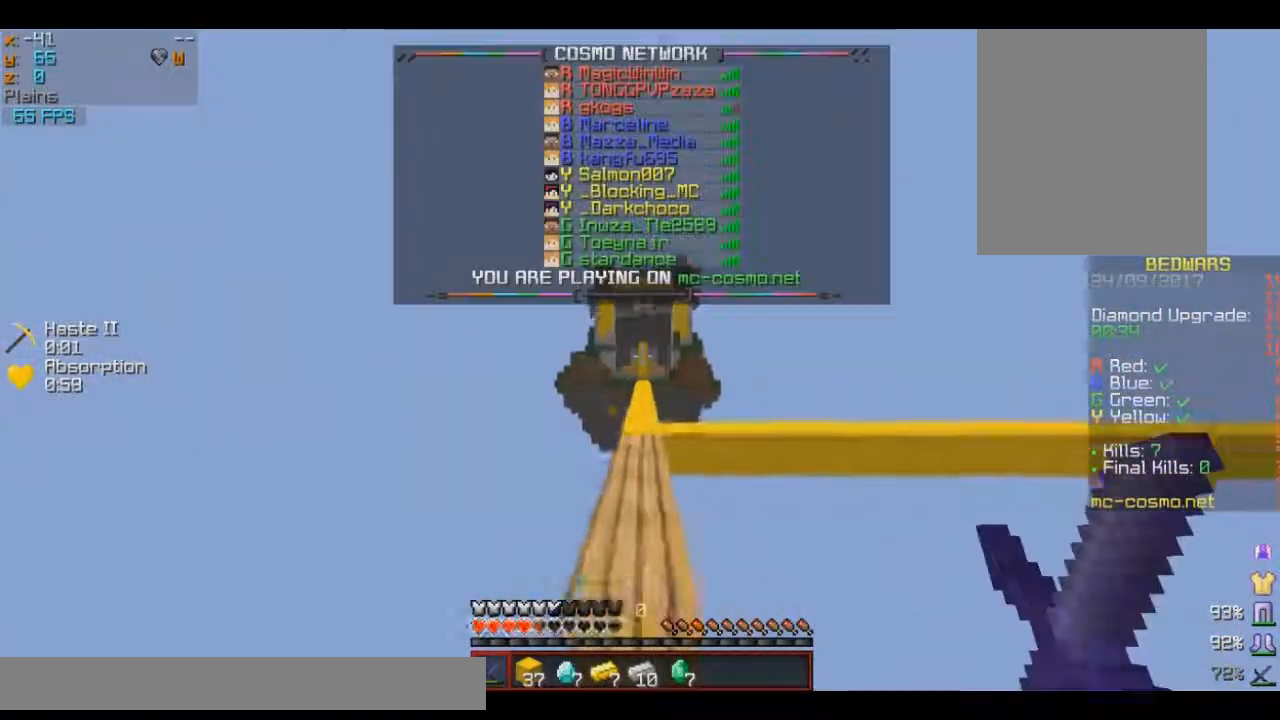
{"keys": ["w"], "mouse": [], "events": []}
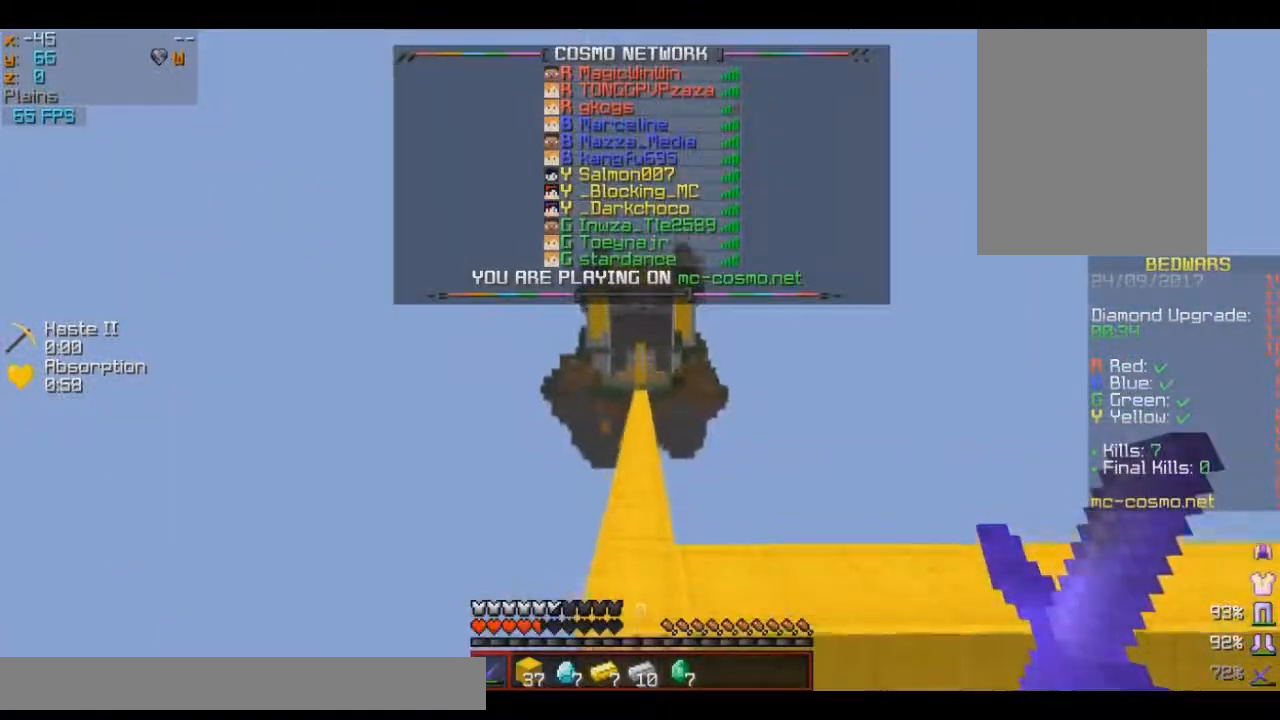
{"keys": ["w"], "mouse": [], "events": []}
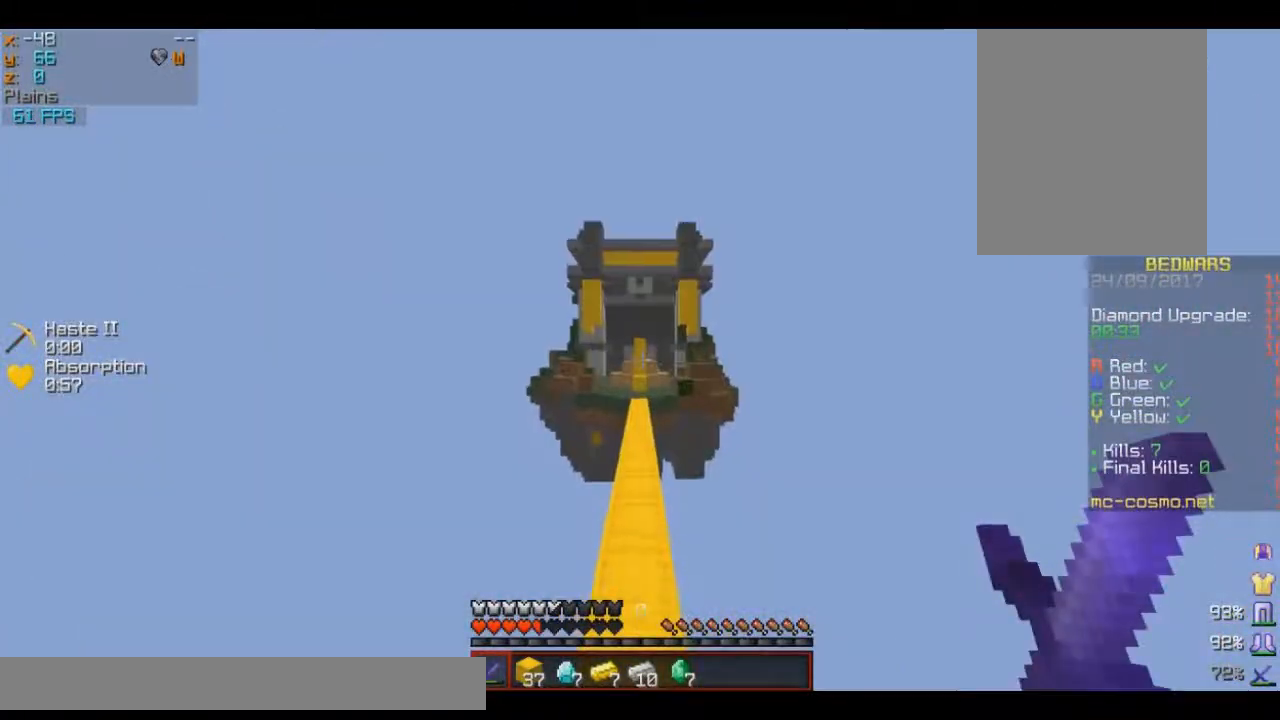
{"keys": ["w"], "mouse": []}
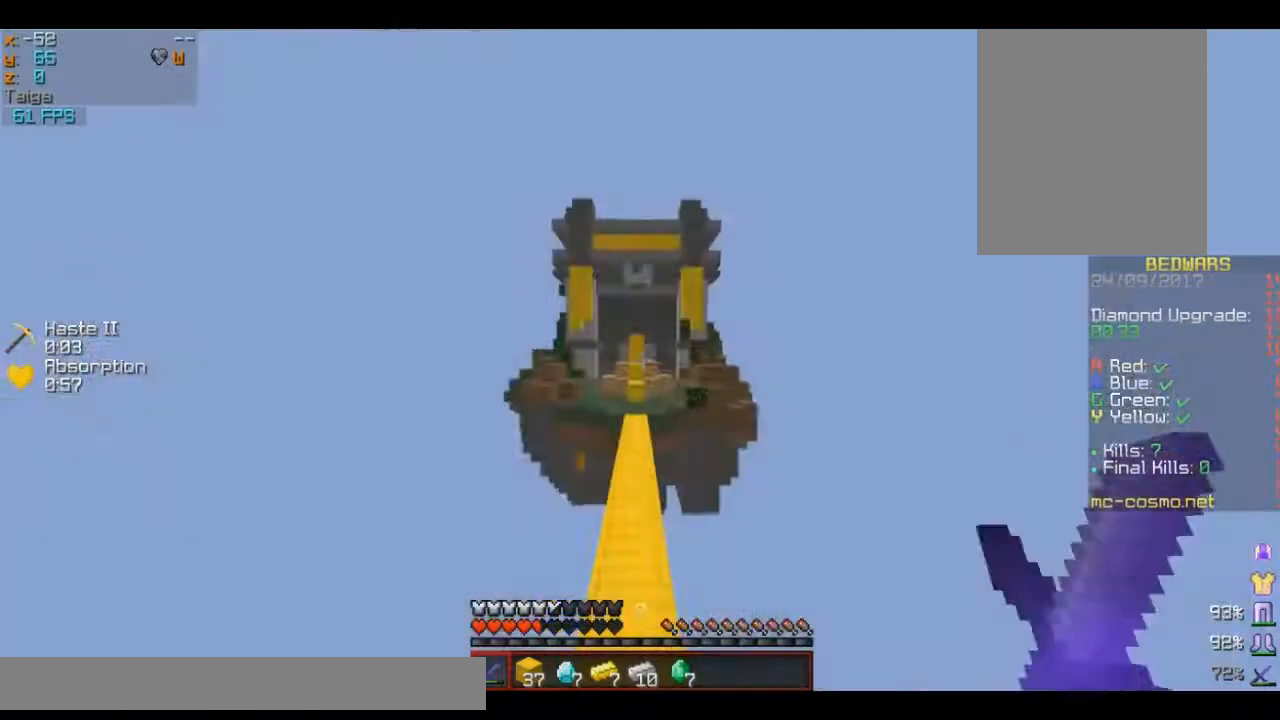
{"keys": ["w"], "mouse": [], "events": []}
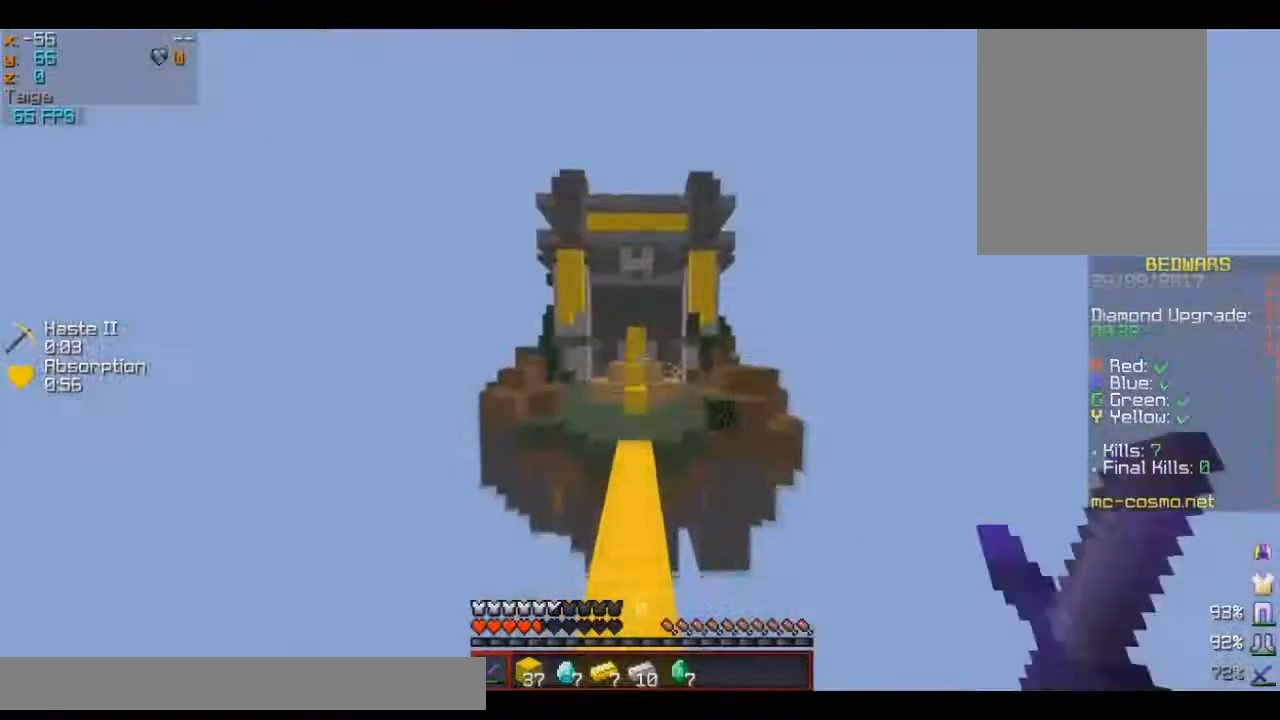
{"keys": ["w"], "mouse": [], "events": []}
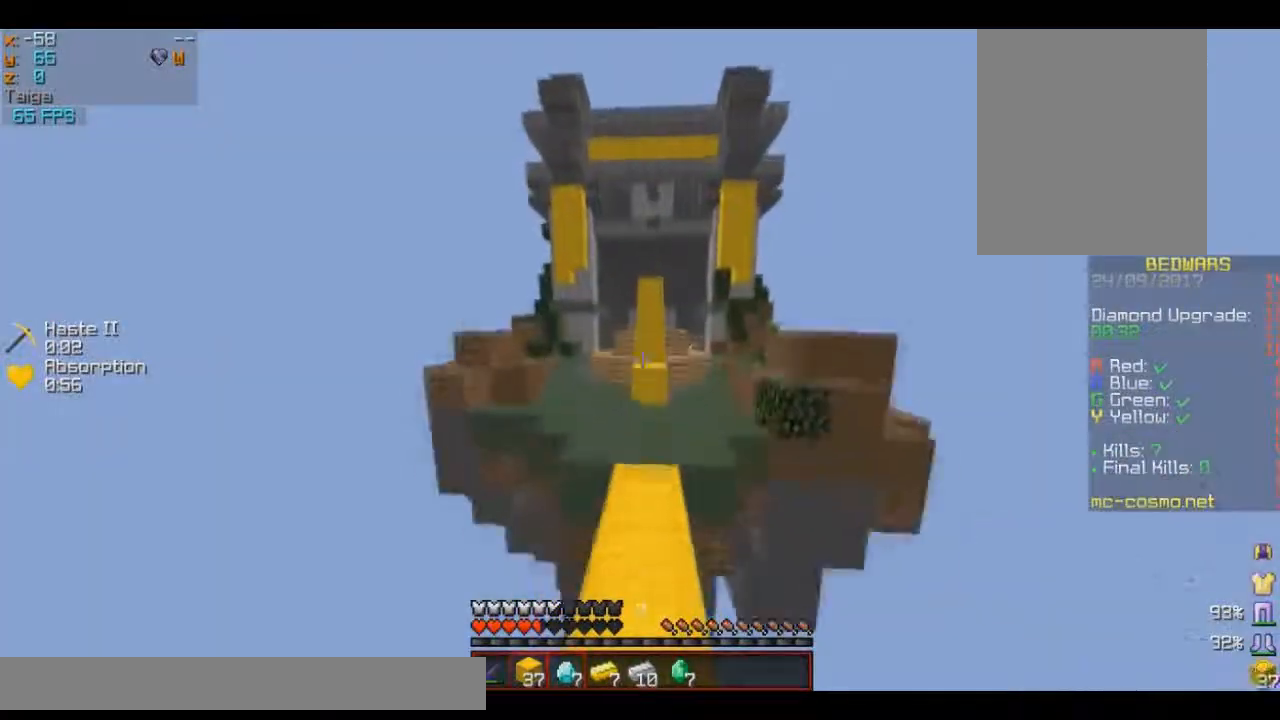
{"keys": ["a", "w"], "mouse": [], "events": [[83, "mouse_left", "down"], [200, "mouse_left", "up"], [450, "a", "down"]]}
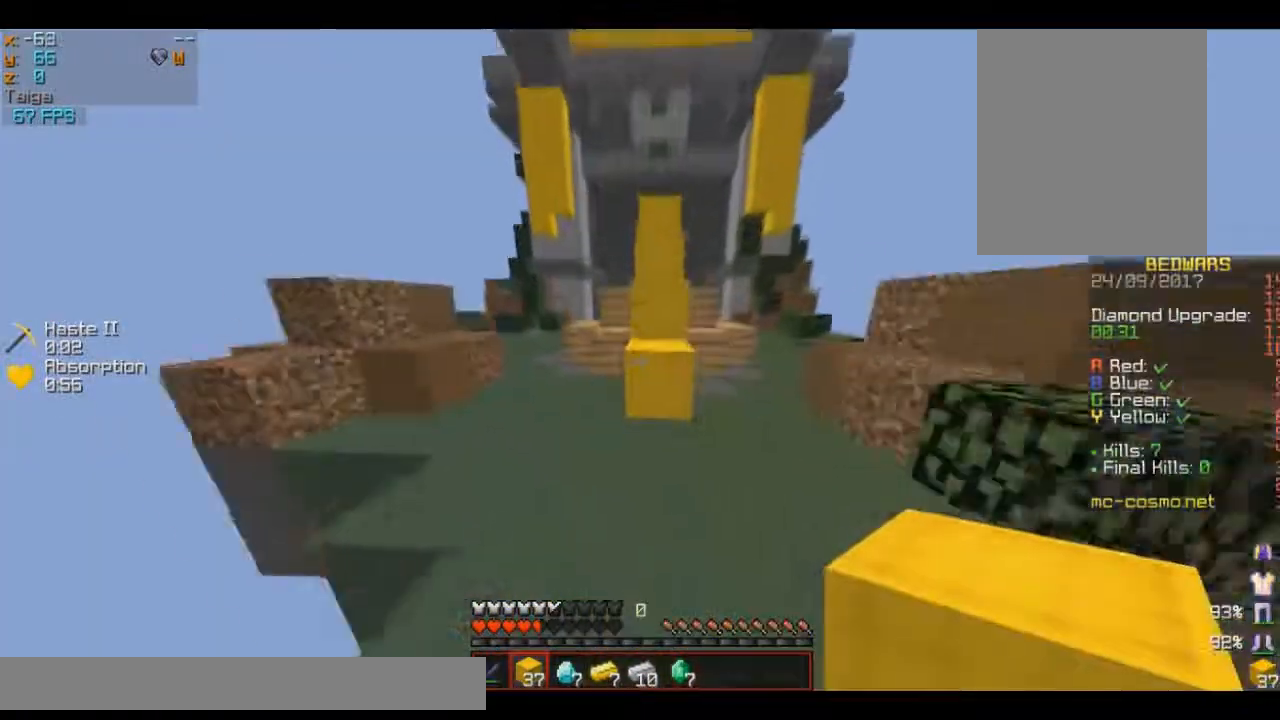
{"keys": ["a", "w"], "mouse": ["right"], "events": [[217, "mouse_right", "down"]]}
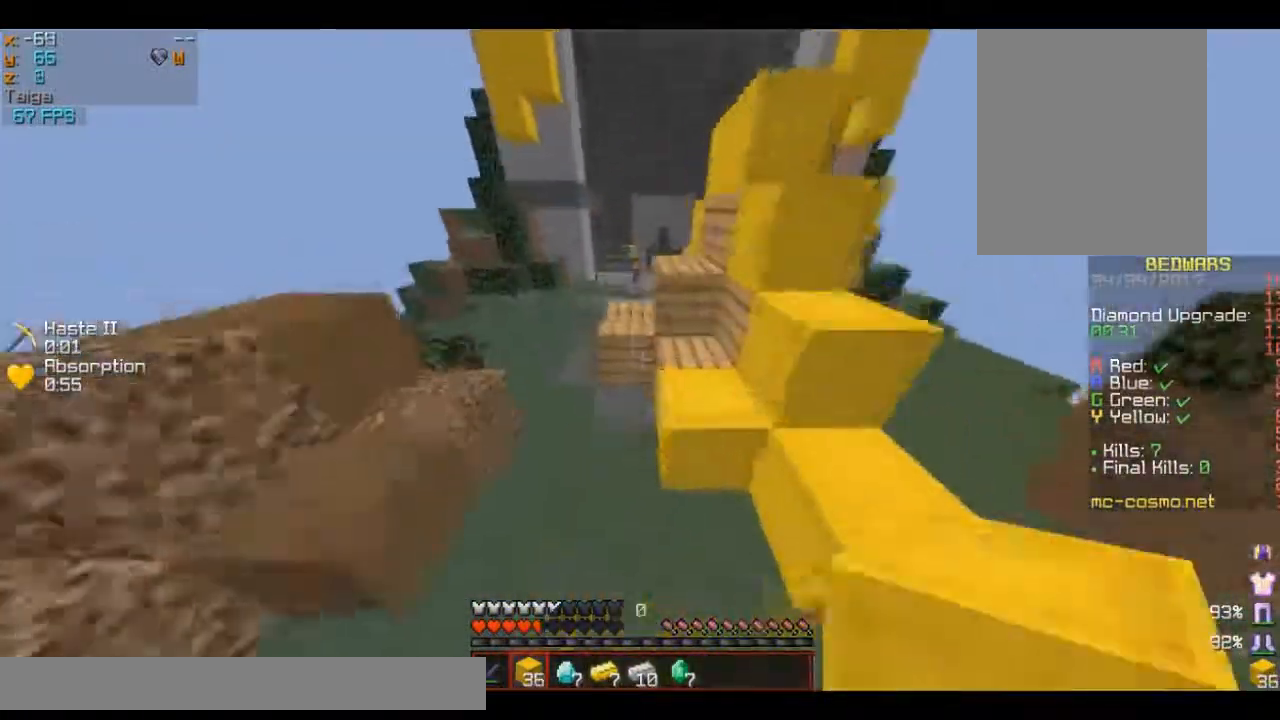
{"keys": ["a", "w"], "mouse": [], "events": [[217, "a", "up"], [267, "mouse_right", "up"], [300, "a", "down"]]}
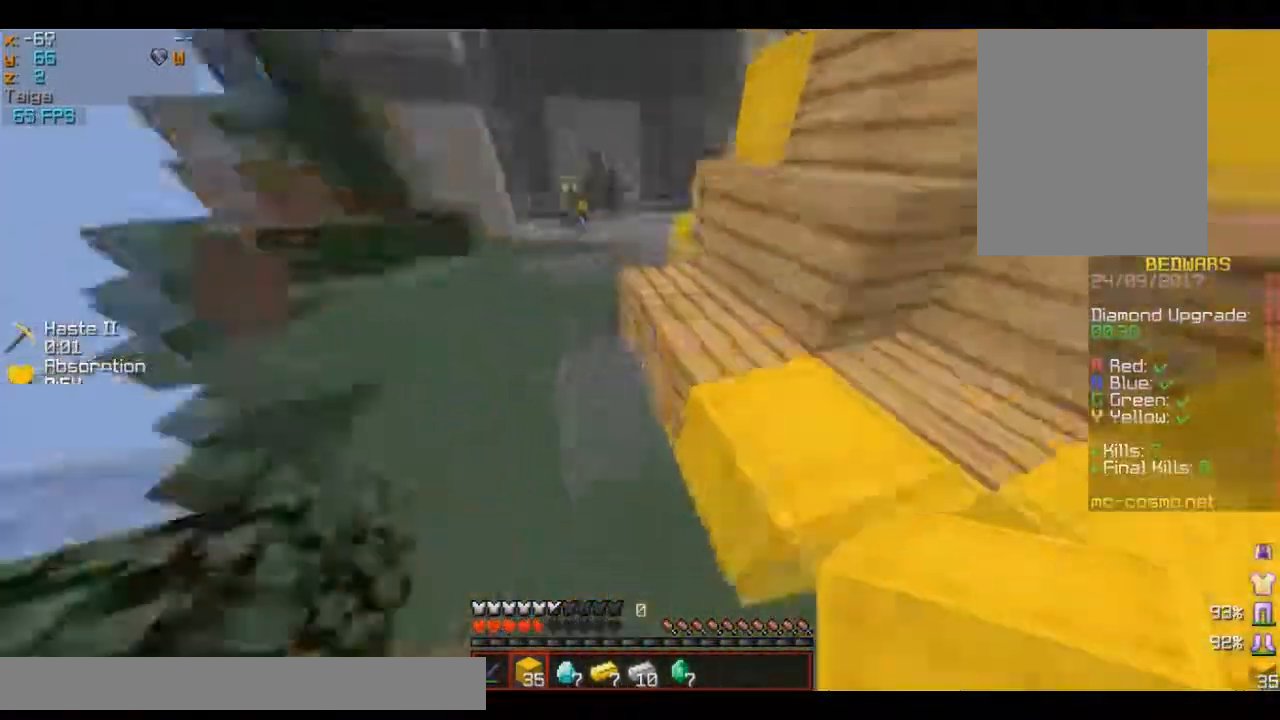
{"keys": ["s"], "mouse": ["right"]}
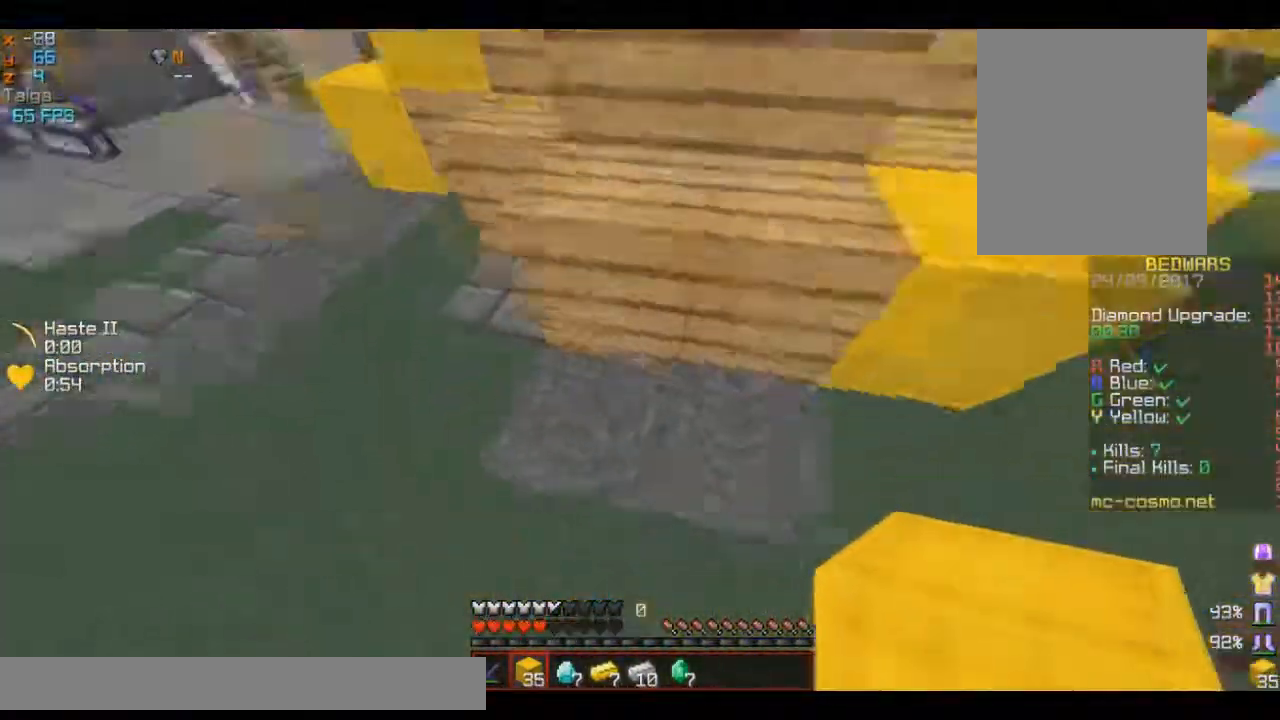
{"keys": ["a", "w"], "mouse": ["right"]}
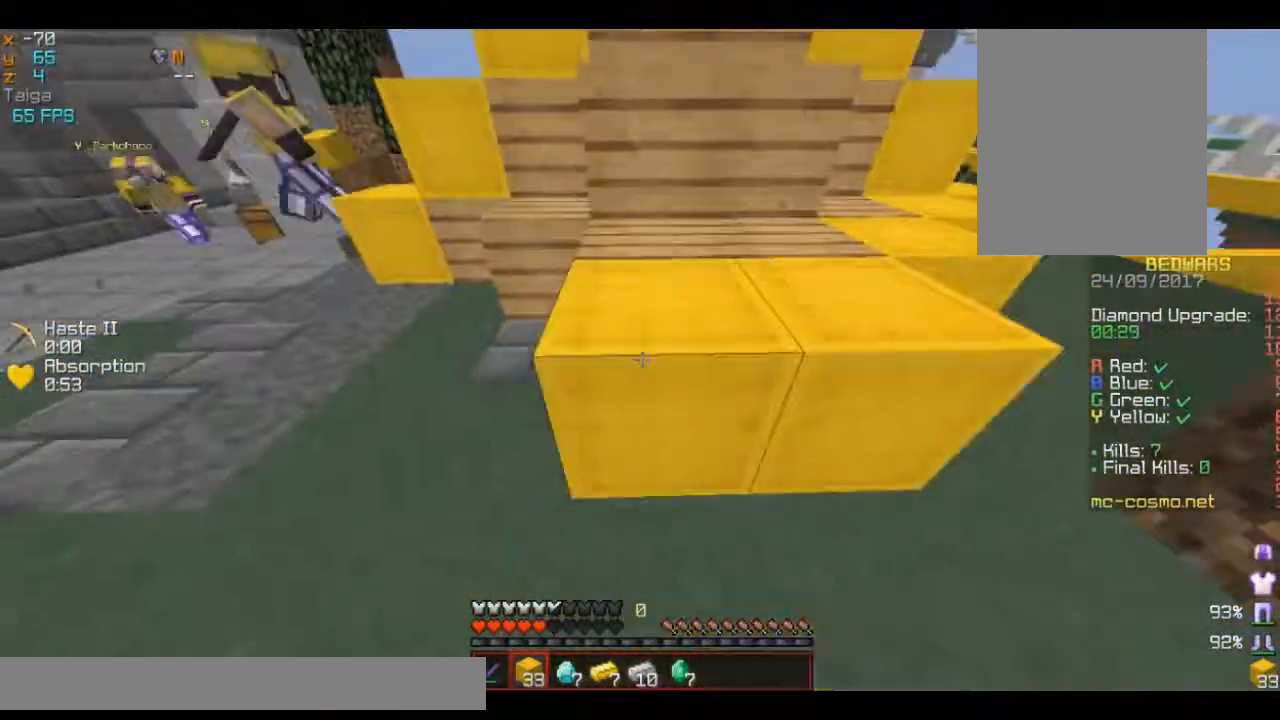
{"keys": ["a", "w"], "mouse": [], "events": [[150, "mouse_right", "up"]]}
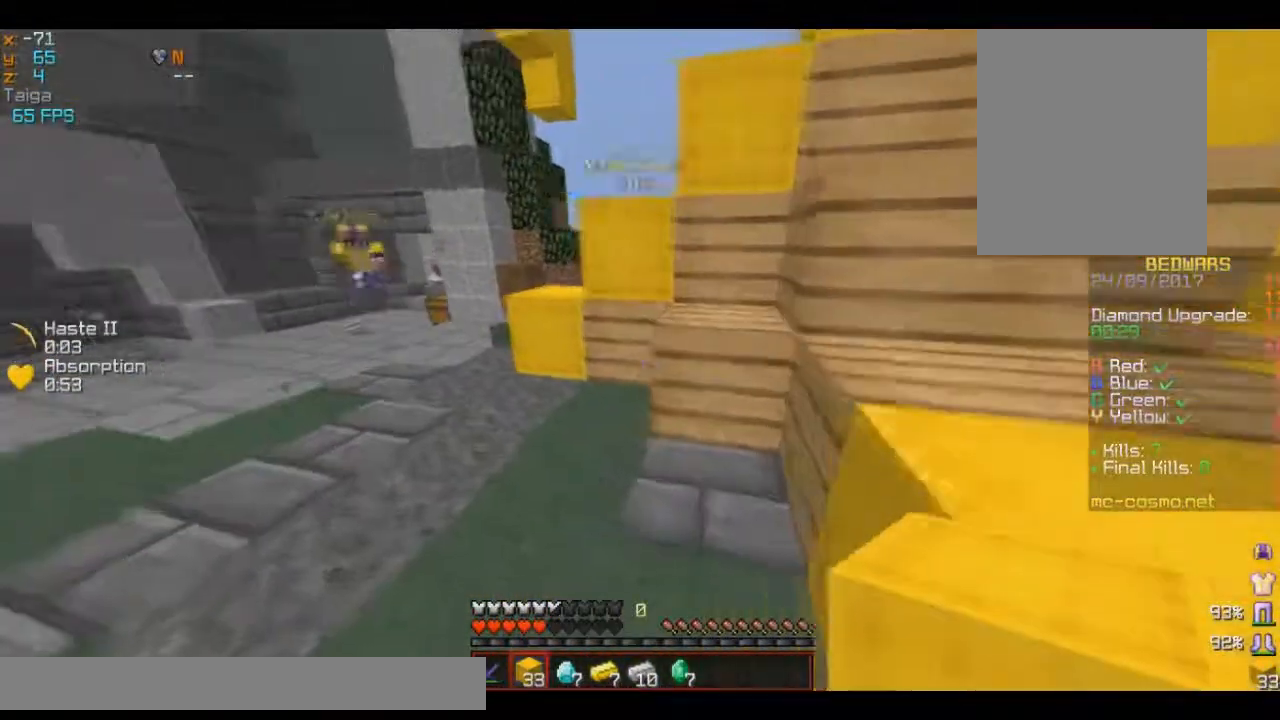
{"keys": ["d"], "mouse": [], "events": [[134, "w", "up"], [200, "mouse_right", "down"], [300, "a", "up"], [317, "d", "down"], [501, "mouse_right", "up"]]}
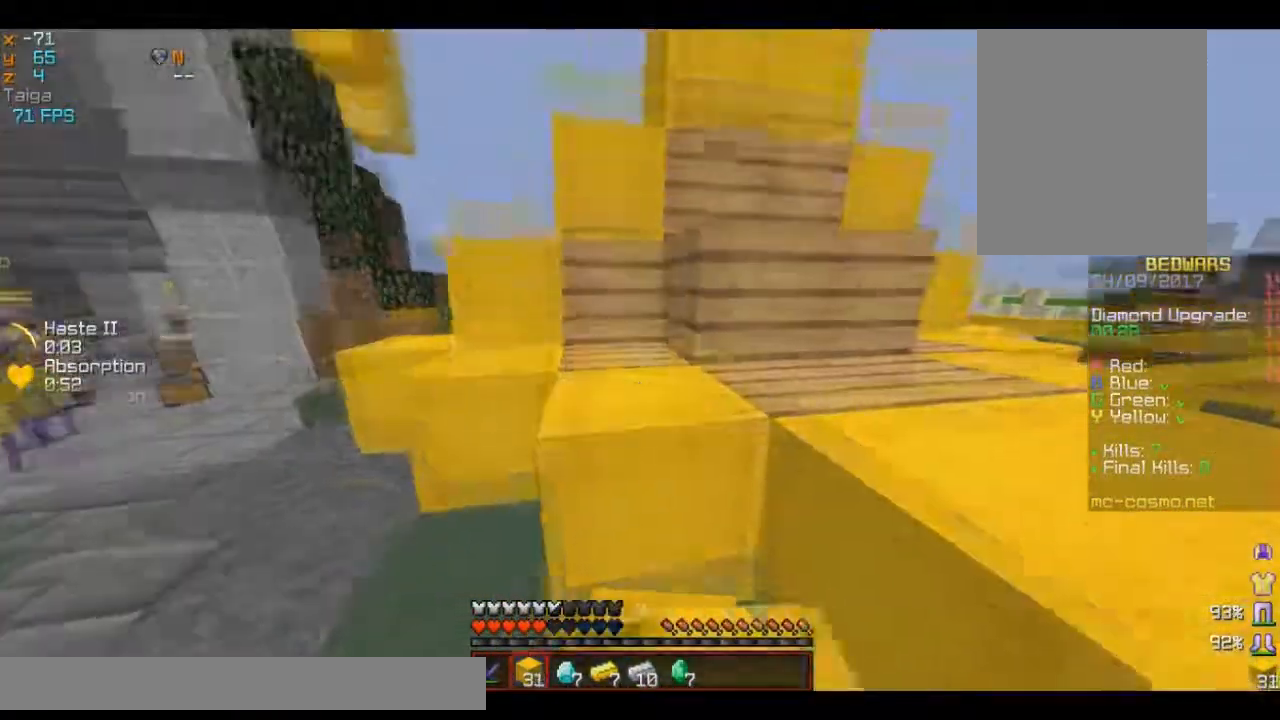
{"keys": ["d", "w"], "mouse": [], "events": [[100, "mouse_right", "down"], [150, "d", "up"], [233, "d", "down"], [250, "mouse_right", "up"], [250, "w", "down"]]}
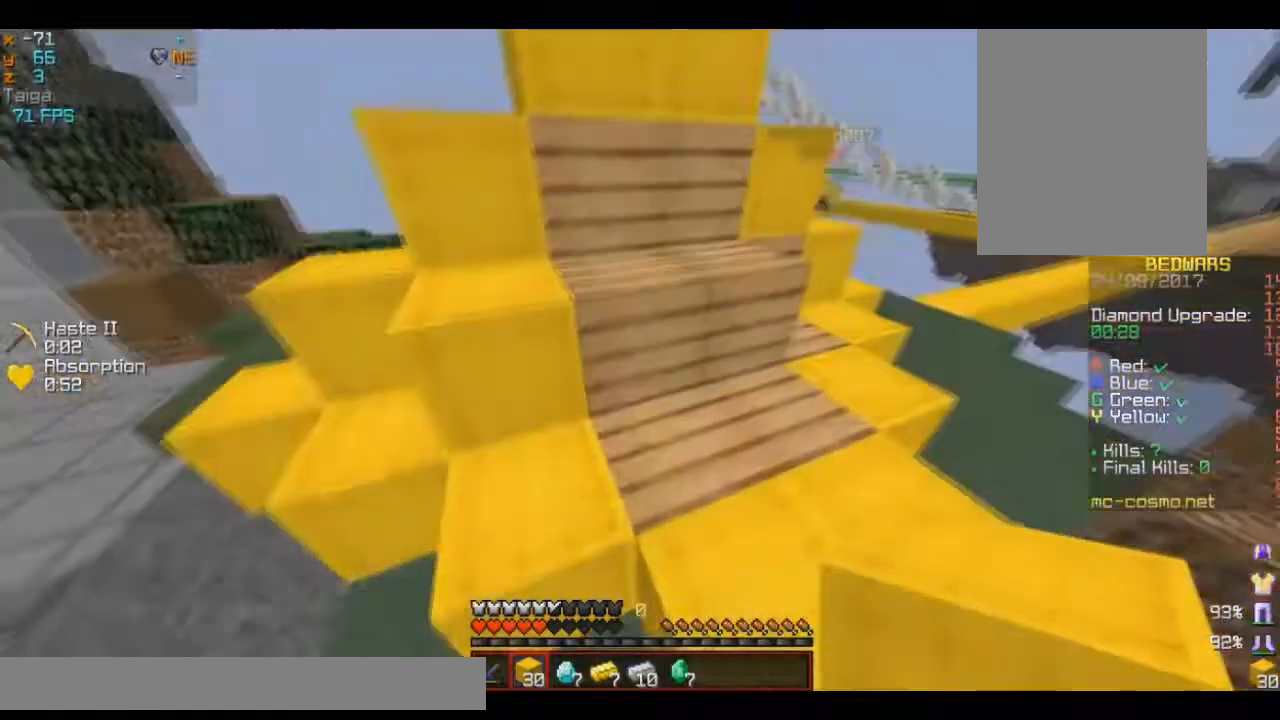
{"keys": ["d", "s"], "mouse": [], "events": [[50, "mouse_right", "down"], [83, "w", "up"], [217, "mouse_right", "up"], [284, "mouse_right", "down"], [300, "s", "down"], [434, "mouse_right", "up"]]}